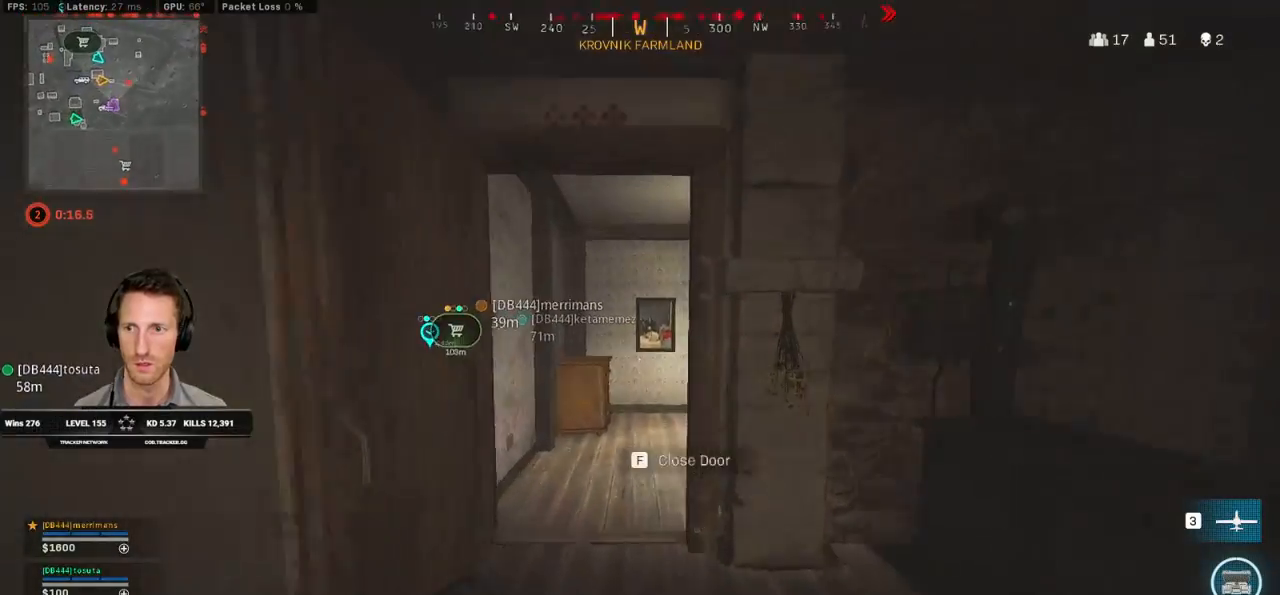
Gameplay with keyboard and mouse; each line is a JSON object with the keys and mouse buttons held at the frame after it. "events" lists presses ("down") and releases ("up") of "1", "2", "3", "4", "5", "a", "alt", "b", "c", "ctrl", "d", "e", "f", "g", "q", "r", "s", "shift", "space", "t", "v", "w", "x", "z", "mouse_left", "mouse_wheel", "mouse_right", "mouse_mb4" and "mouse_mb5" between this image and that frame as [ms after this image, input, new state], when the widget could be followed in between. "mouse_left", "mouse_wheel", "mouse_right", "mouse_mb4", "mouse_mb5" = the "left", "wheel", "right", "mb4", "mb5" buttons of the "mouse" list. No other keys are recorded. "wheel" means that the mouse wheel is clicked or scrolled. Mouse movement is not recorded. Not read: tab.
{"keys": ["shift", "w"], "mouse": [], "events": [[400, "a", "up"]]}
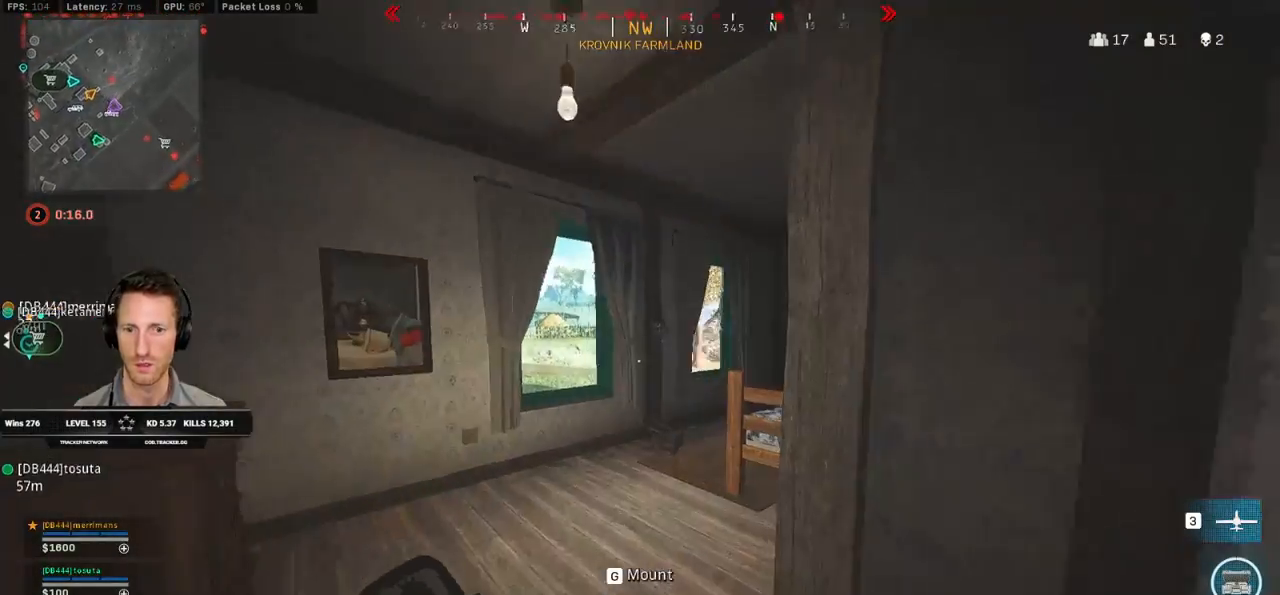
{"keys": ["a"], "mouse": [], "events": [[117, "a", "down"], [267, "w", "up"], [367, "shift", "up"]]}
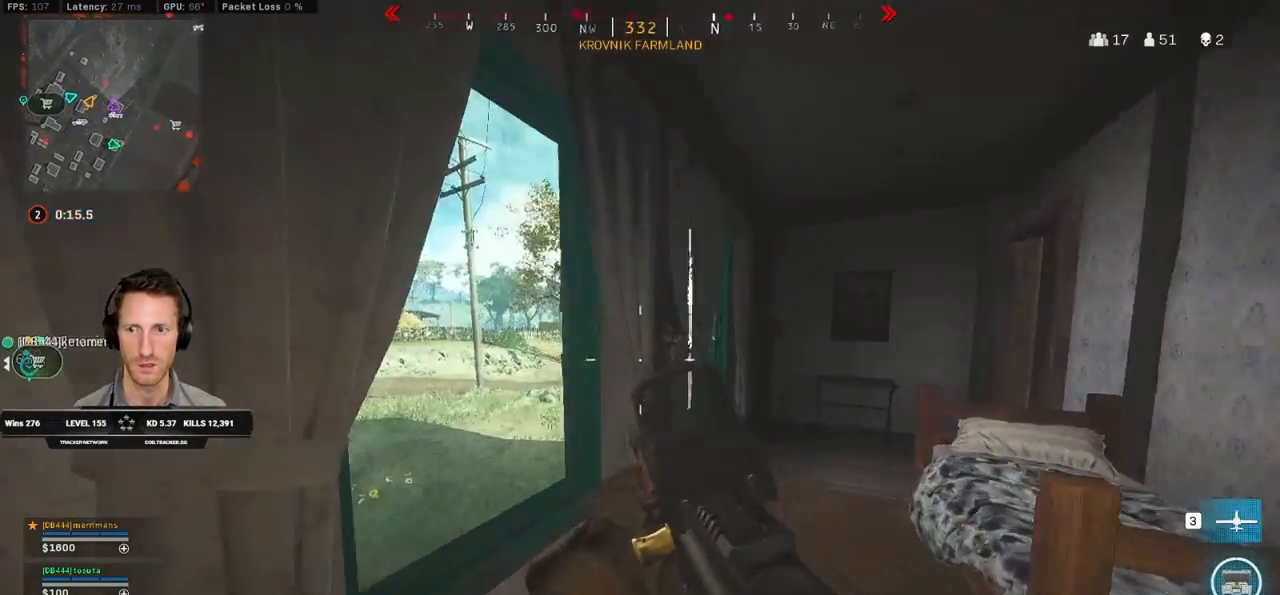
{"keys": ["ctrl", "d", "w"], "mouse": [], "events": [[17, "ctrl", "down"], [167, "d", "down"], [183, "w", "down"], [200, "a", "up"]]}
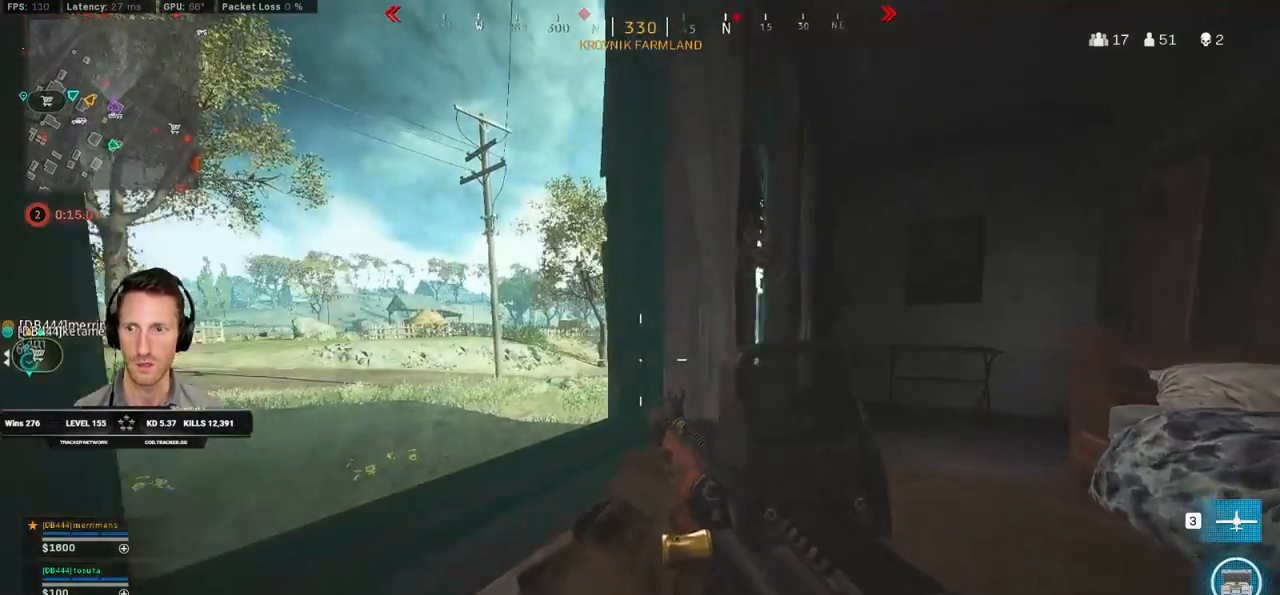
{"keys": ["ctrl", "d", "w"], "mouse": [], "events": [[17, "w", "up"], [167, "w", "down"], [333, "d", "up"], [350, "d", "down"]]}
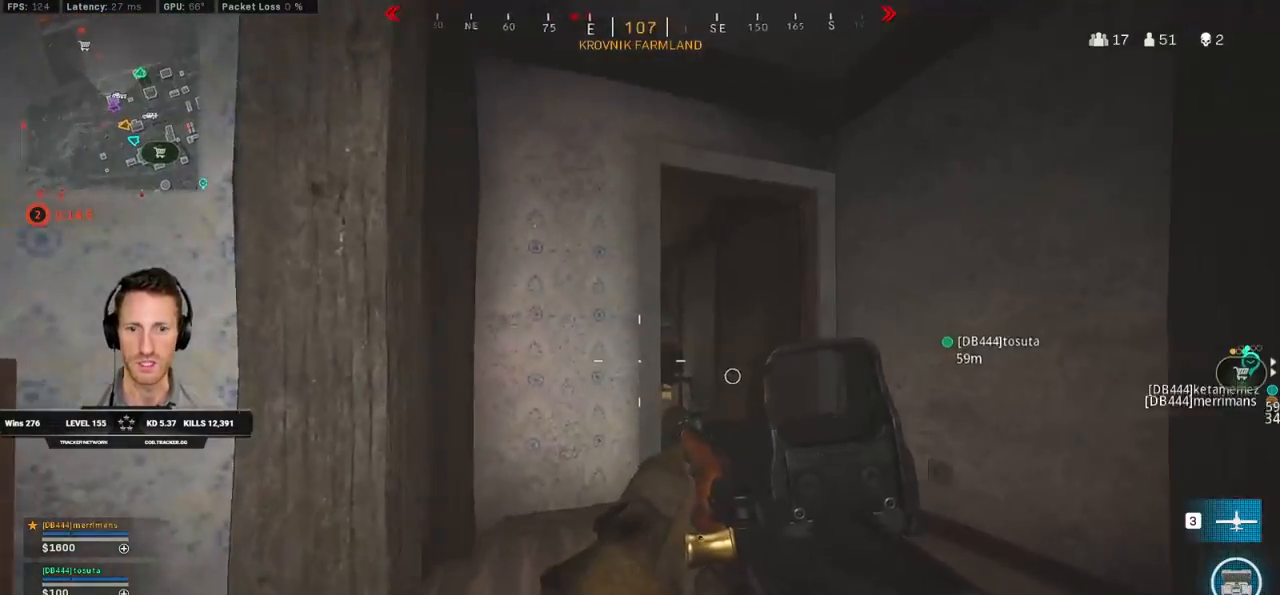
{"keys": ["d", "w"], "mouse": ["right"], "events": [[100, "ctrl", "up"], [100, "mouse_right", "down"], [117, "w", "up"], [467, "w", "down"]]}
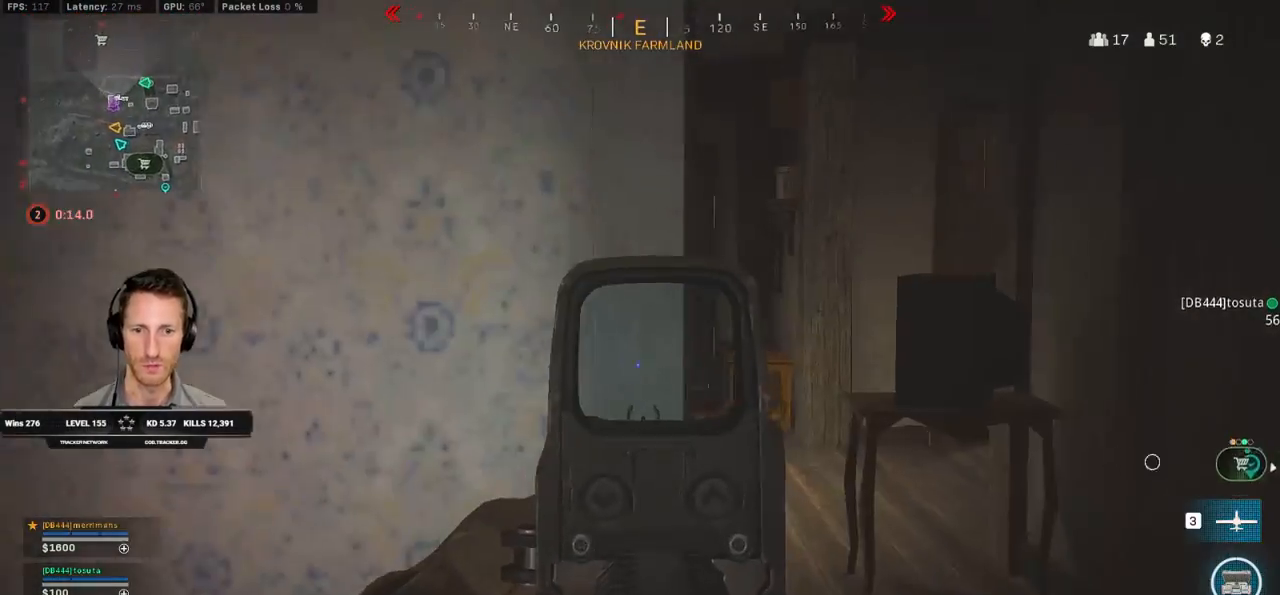
{"keys": ["d", "w"], "mouse": ["right"], "events": []}
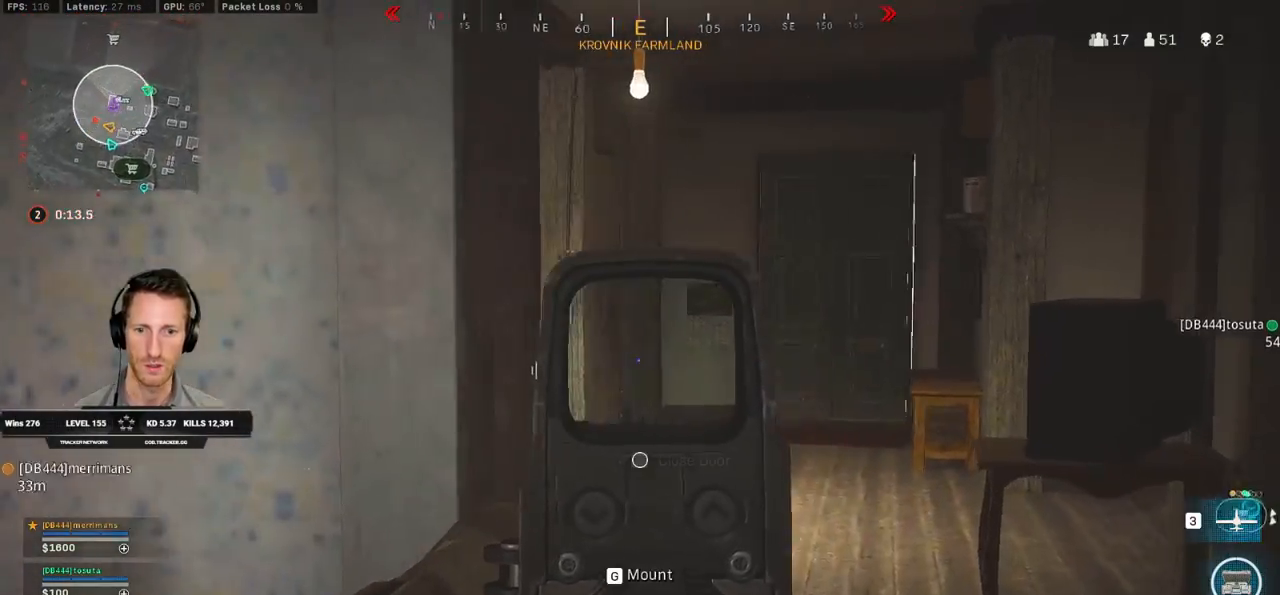
{"keys": ["w"], "mouse": ["right"], "events": [[433, "d", "up"]]}
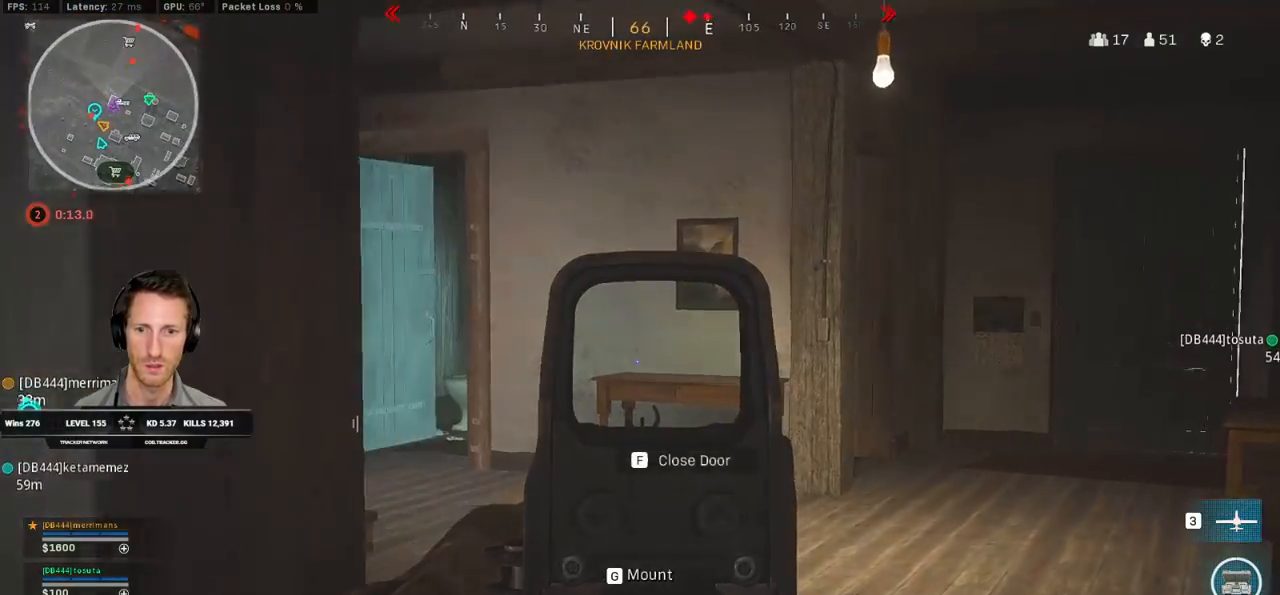
{"keys": ["a"], "mouse": ["right"], "events": [[117, "d", "down"], [200, "w", "up"], [400, "a", "down"], [467, "d", "up"]]}
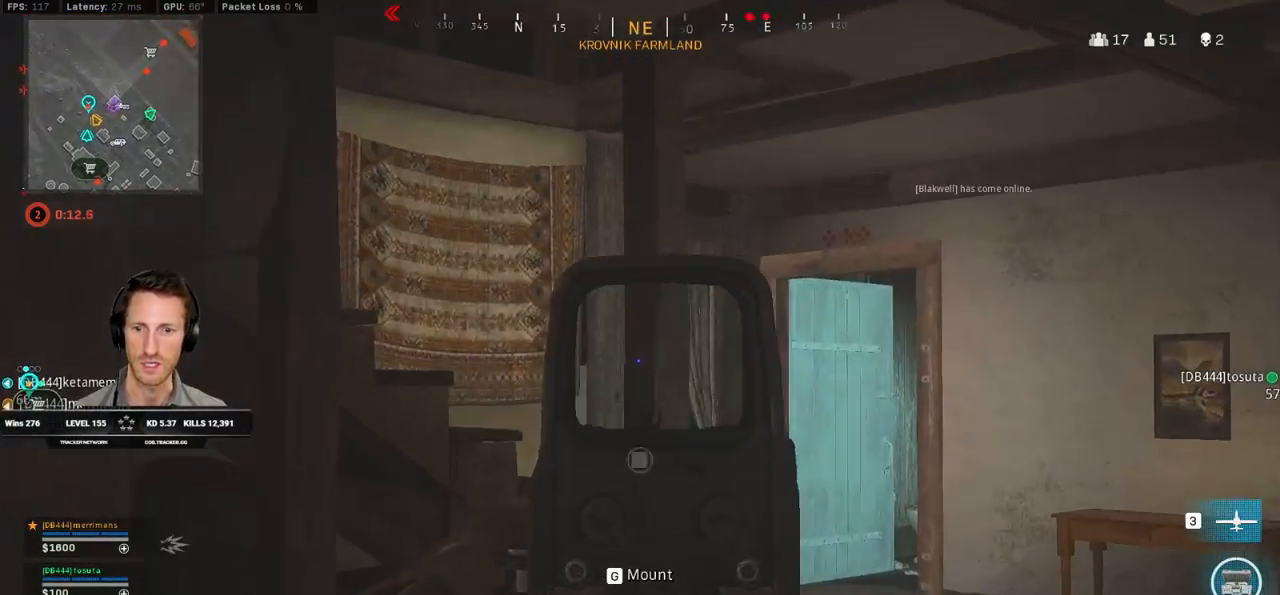
{"keys": ["a", "ctrl", "w"], "mouse": ["right"], "events": [[83, "a", "up"], [83, "d", "down"], [117, "ctrl", "down"], [250, "w", "down"], [383, "d", "up"], [433, "a", "down"]]}
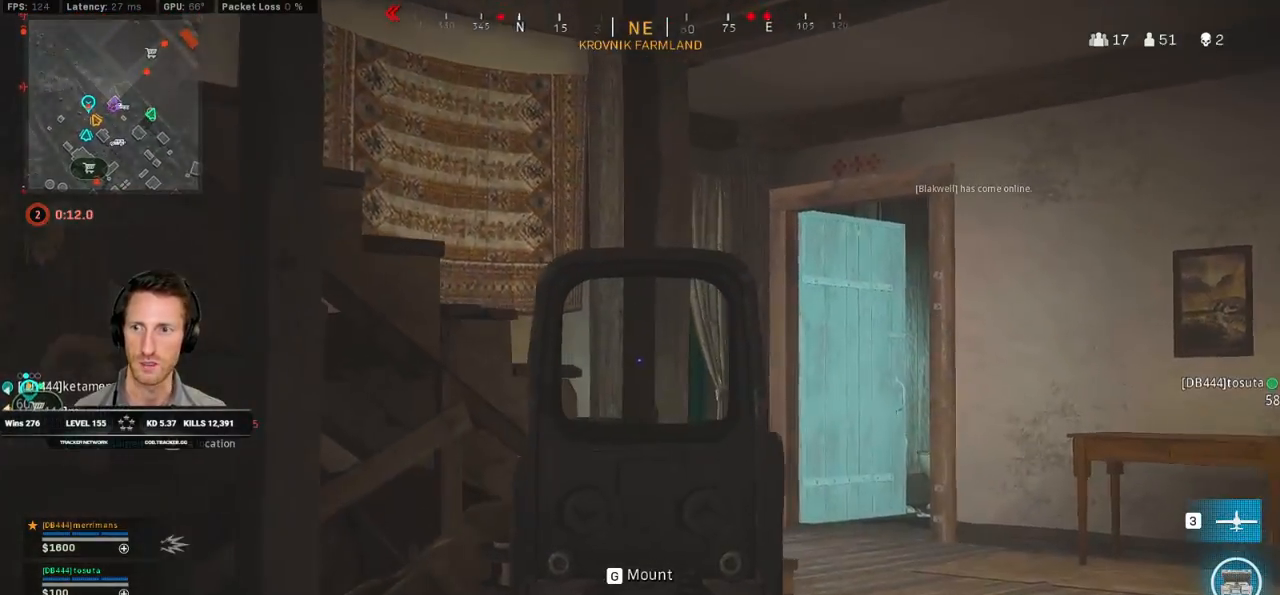
{"keys": ["a", "ctrl", "w"], "mouse": [], "events": [[50, "a", "up"], [183, "a", "down"], [217, "w", "up"], [250, "mouse_right", "up"], [483, "w", "down"]]}
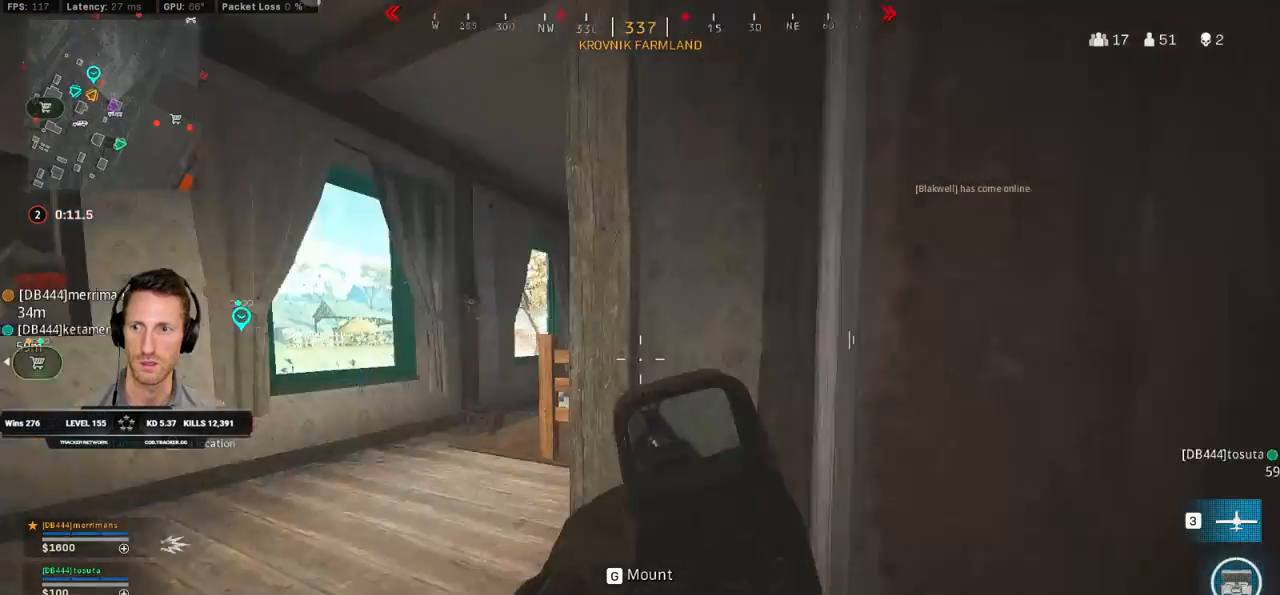
{"keys": ["ctrl", "d"], "mouse": [], "events": [[383, "w", "up"], [483, "a", "up"], [483, "d", "down"]]}
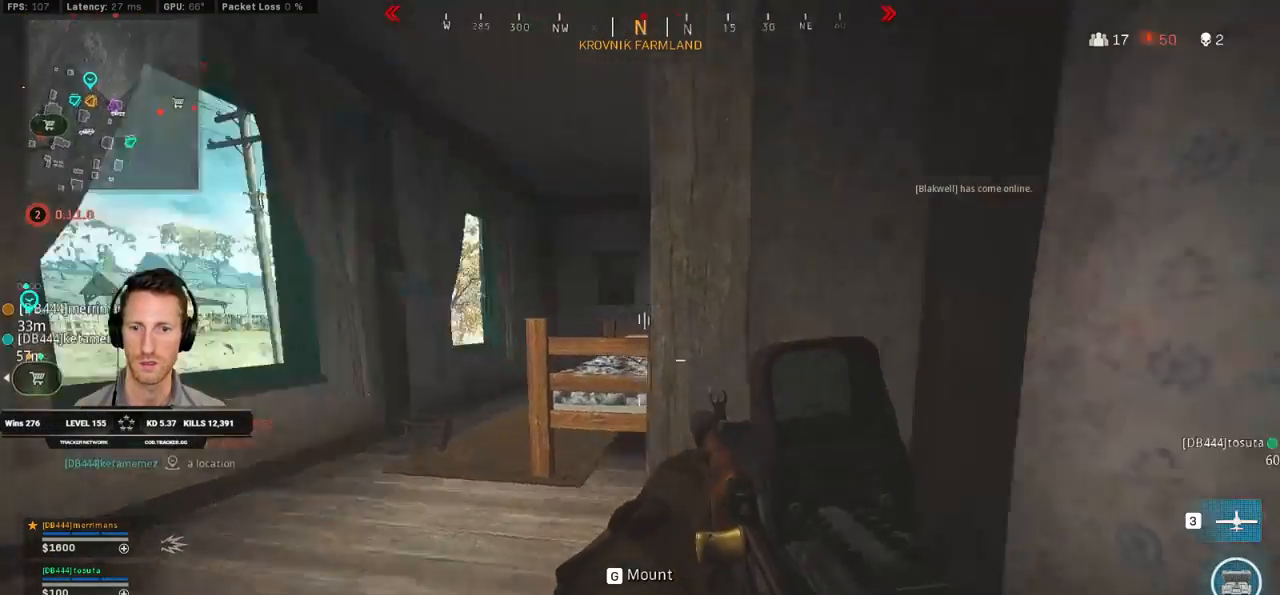
{"keys": ["ctrl", "d", "w"], "mouse": [], "events": [[217, "w", "down"]]}
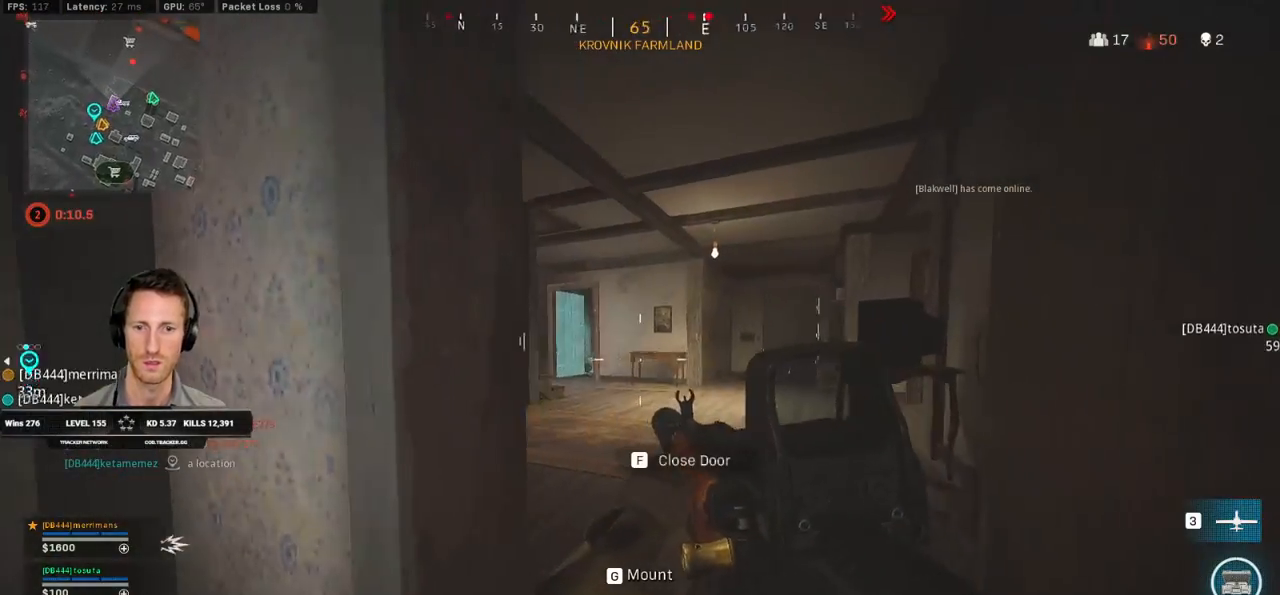
{"keys": ["a", "ctrl", "w"], "mouse": [], "events": [[83, "w", "up"], [217, "w", "down"], [333, "d", "up"], [450, "a", "down"]]}
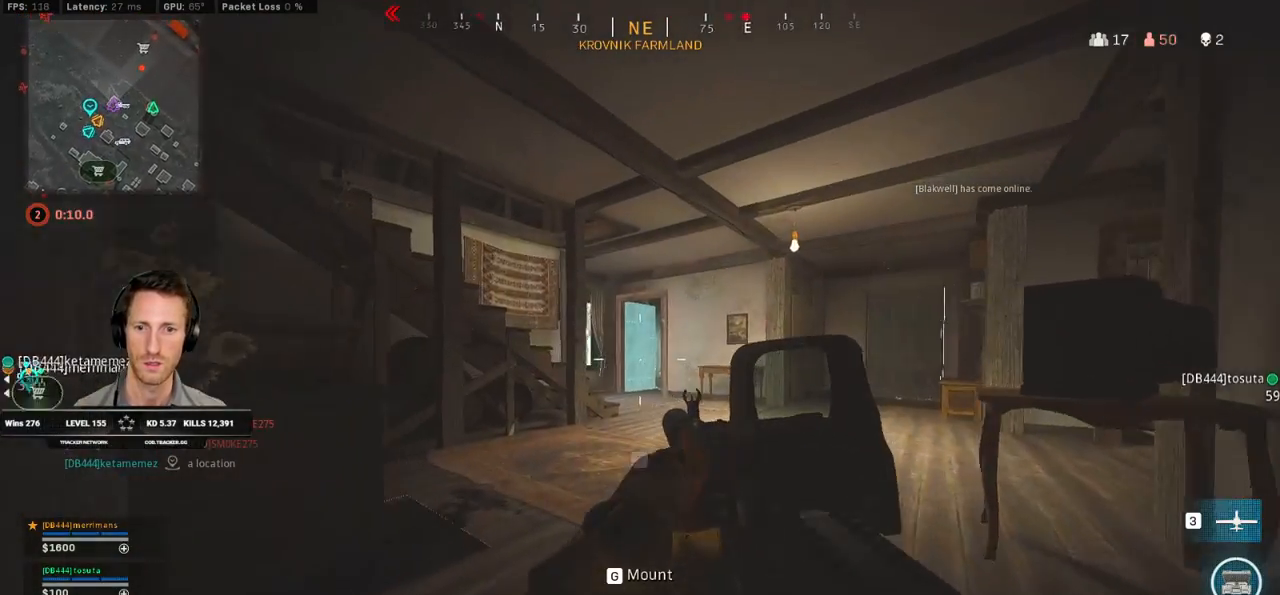
{"keys": ["ctrl", "d"], "mouse": [], "events": [[317, "a", "up"], [450, "d", "down"], [450, "w", "up"]]}
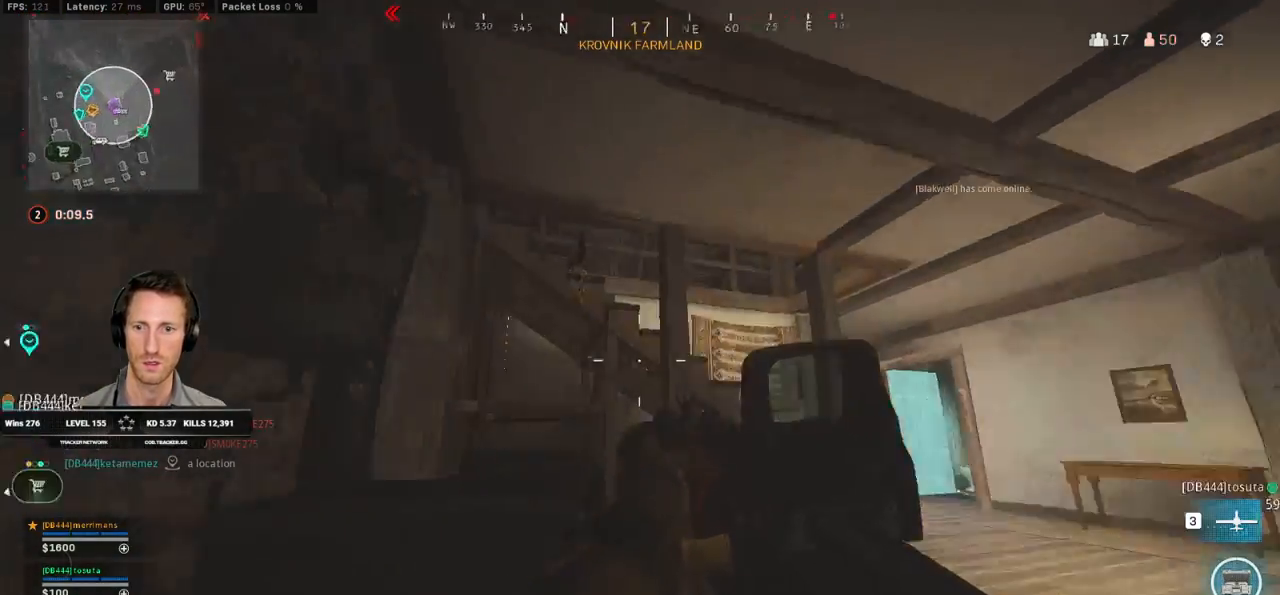
{"keys": ["ctrl", "w"], "mouse": [], "events": [[83, "s", "down"], [133, "a", "down"], [133, "d", "up"], [350, "s", "up"], [450, "w", "down"], [483, "a", "up"]]}
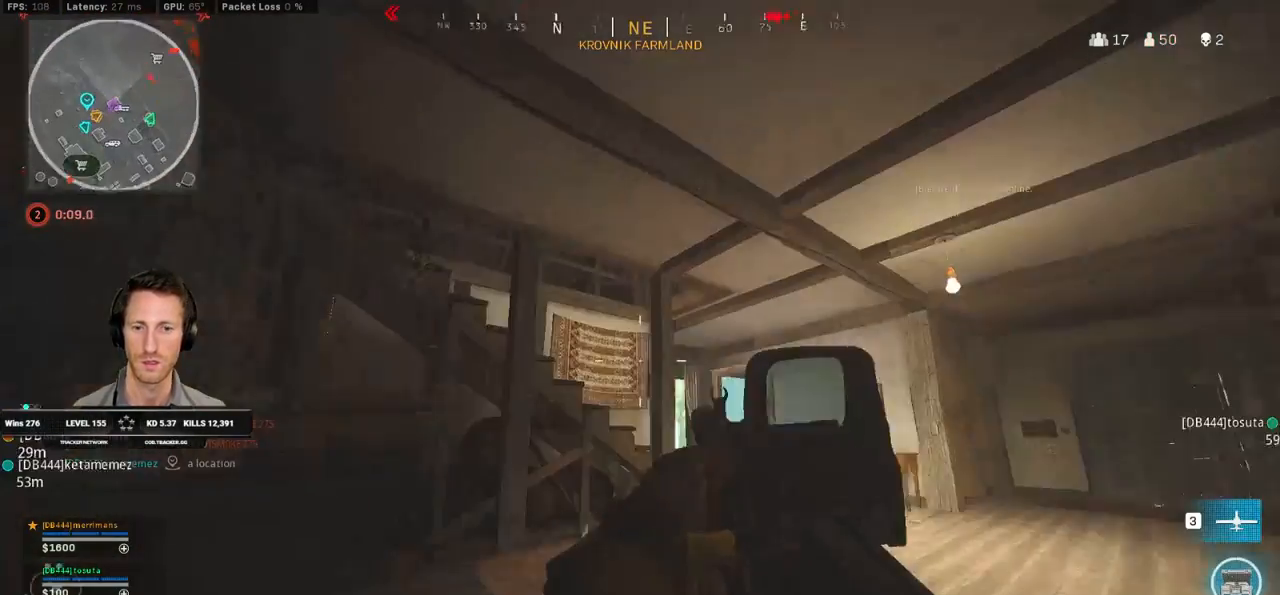
{"keys": ["a", "ctrl", "w"], "mouse": [], "events": [[183, "a", "down"]]}
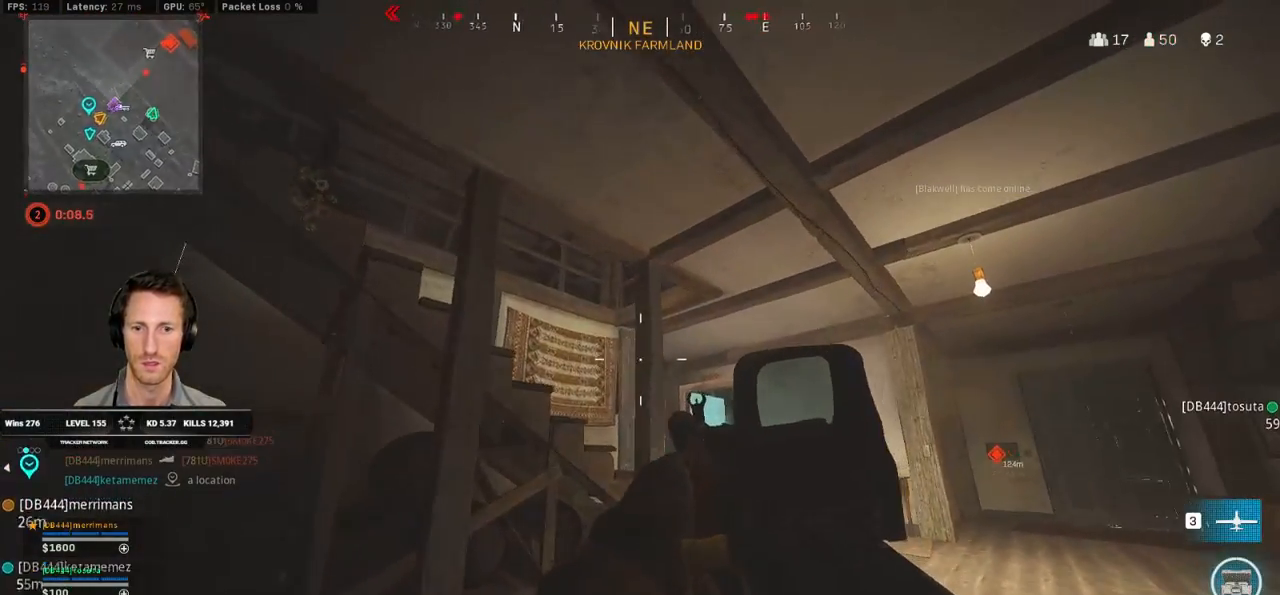
{"keys": ["a"], "mouse": [], "events": [[417, "w", "up"], [483, "ctrl", "up"]]}
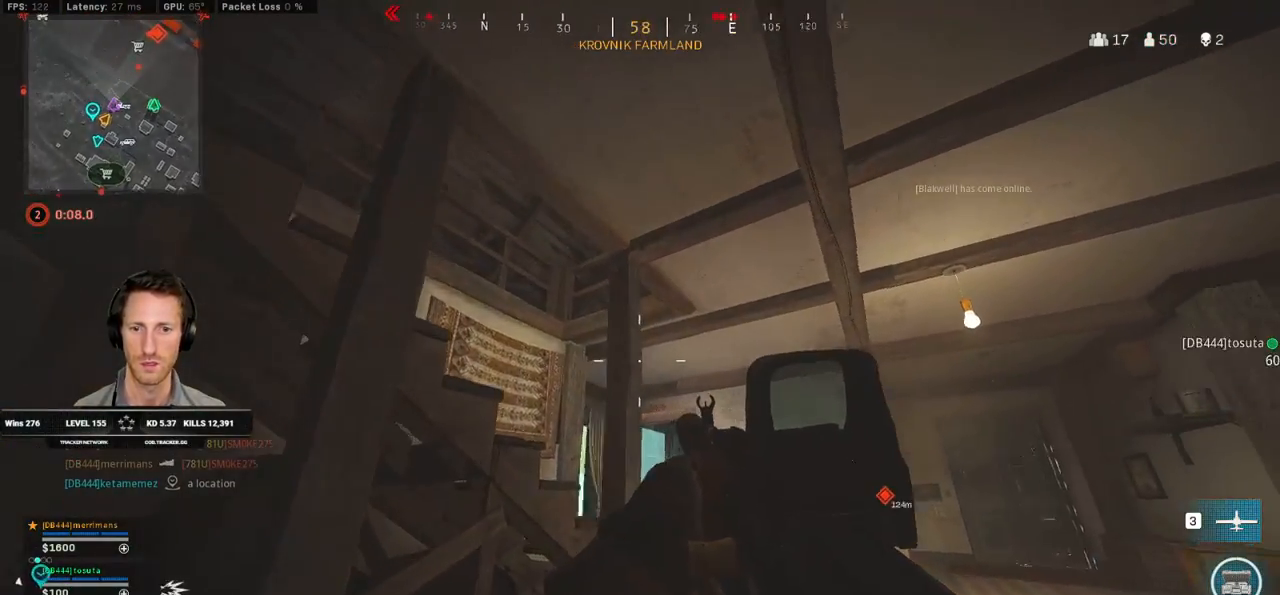
{"keys": ["a", "ctrl"], "mouse": [], "events": [[150, "ctrl", "down"], [217, "a", "up"], [483, "a", "down"]]}
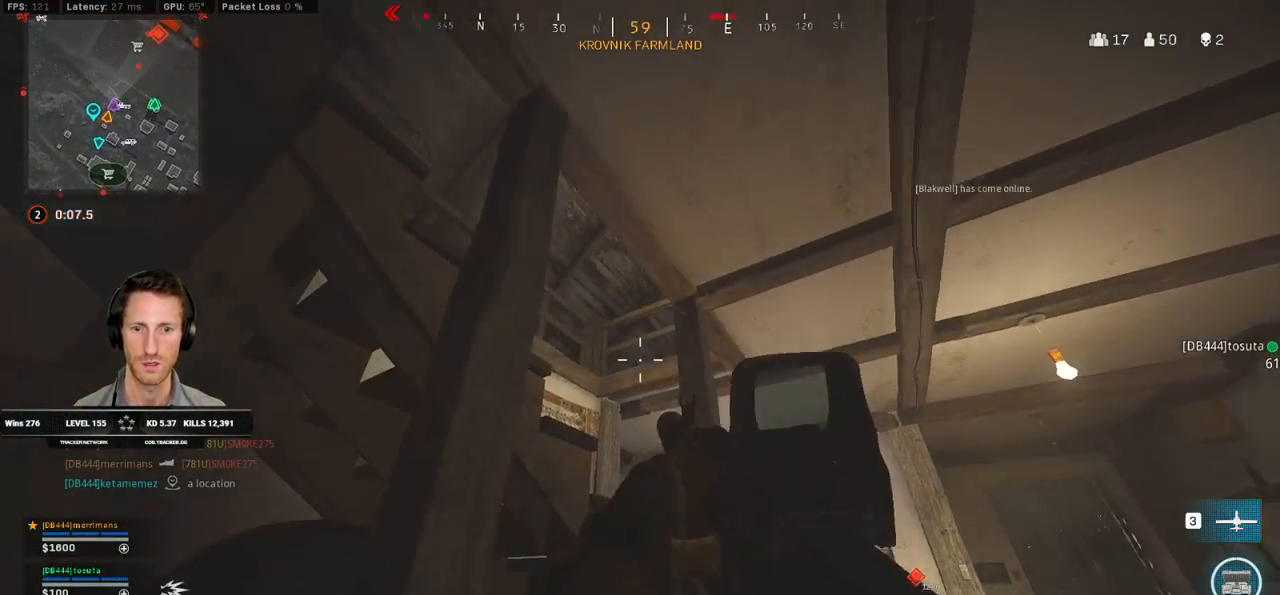
{"keys": ["ctrl"], "mouse": [], "events": [[17, "mouse_mb4", "down"], [100, "a", "up"], [183, "mouse_mb4", "up"], [200, "w", "down"], [500, "w", "up"]]}
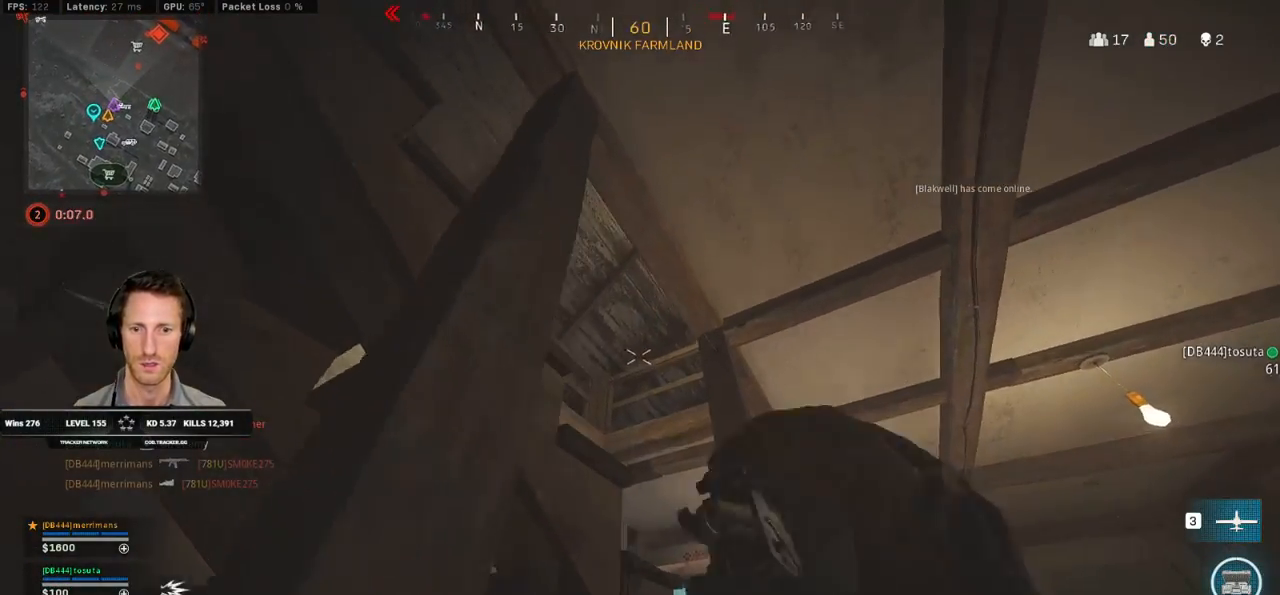
{"keys": ["ctrl", "d"], "mouse": [], "events": [[450, "d", "down"]]}
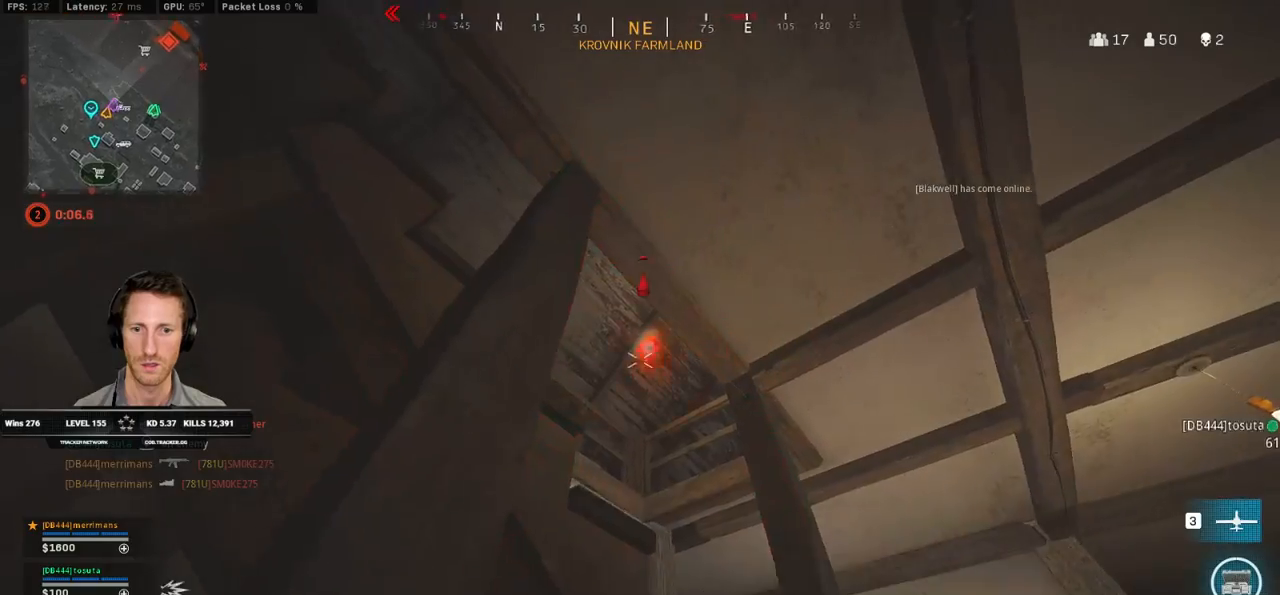
{"keys": ["ctrl", "d"], "mouse": [], "events": [[50, "mouse_mb4", "down"], [50, "w", "down"], [167, "d", "up"], [167, "mouse_mb4", "up"], [183, "d", "down"], [233, "w", "up"], [267, "mouse_mb4", "down"], [267, "w", "down"], [350, "w", "up"], [400, "mouse_mb4", "up"]]}
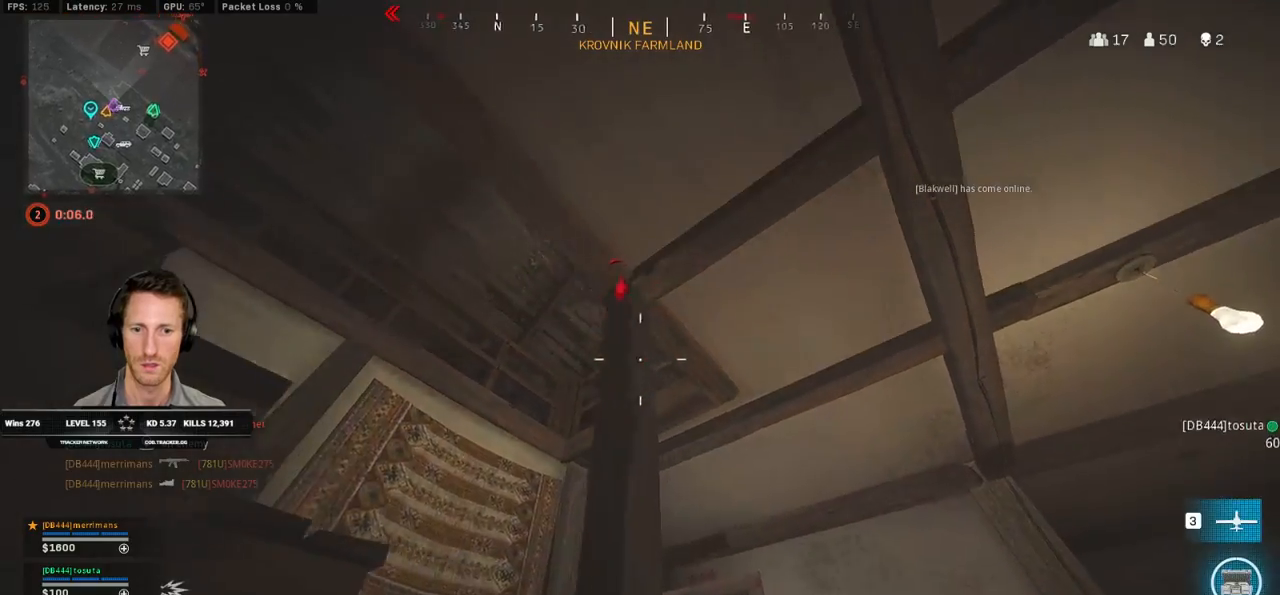
{"keys": ["ctrl", "d", "s"], "mouse": [], "events": [[50, "s", "down"]]}
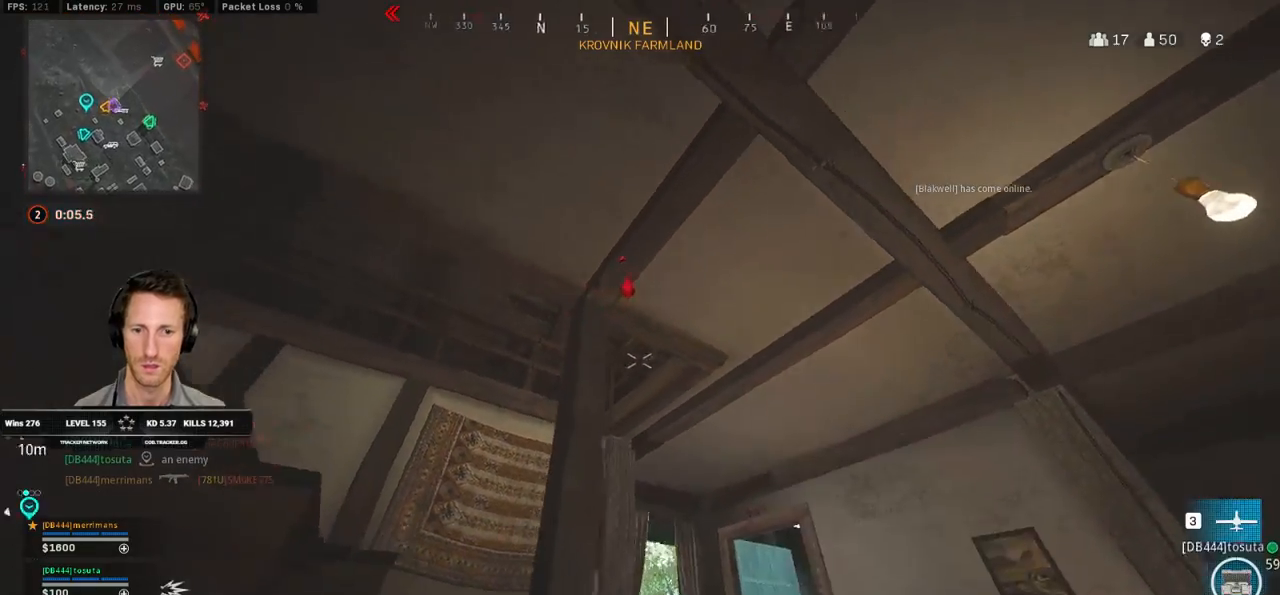
{"keys": ["a", "s"], "mouse": [], "events": [[233, "s", "up"], [350, "ctrl", "up"], [383, "s", "down"], [467, "a", "down"], [483, "d", "up"]]}
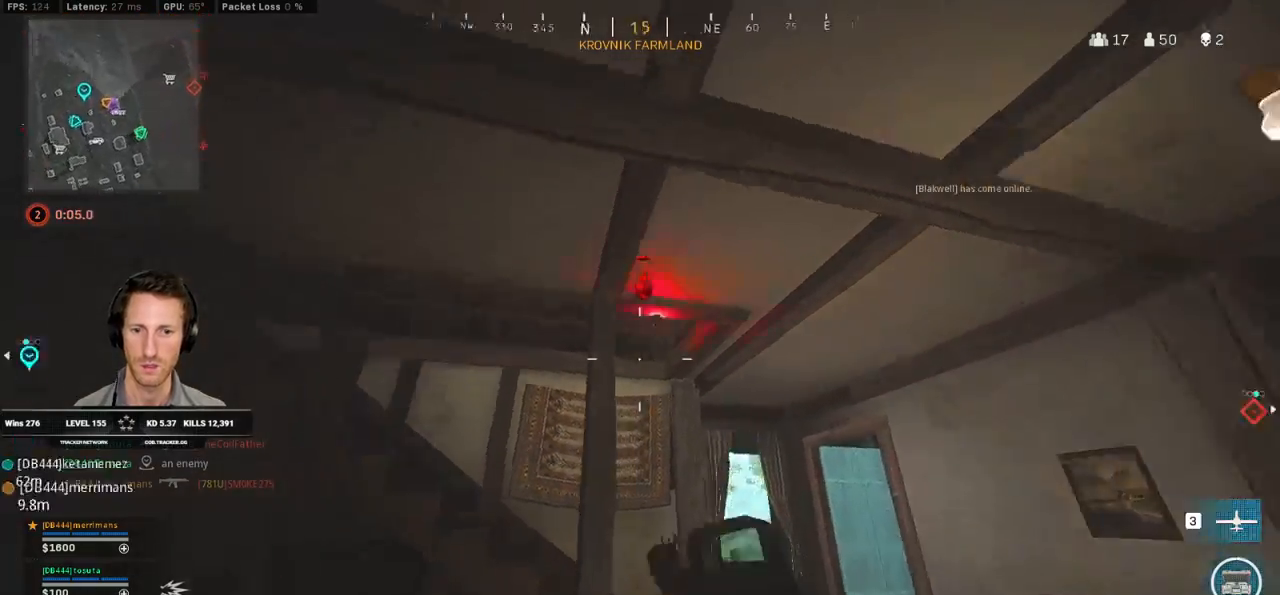
{"keys": ["a", "shift", "w"], "mouse": [], "events": [[67, "s", "up"], [167, "shift", "down"], [167, "w", "down"]]}
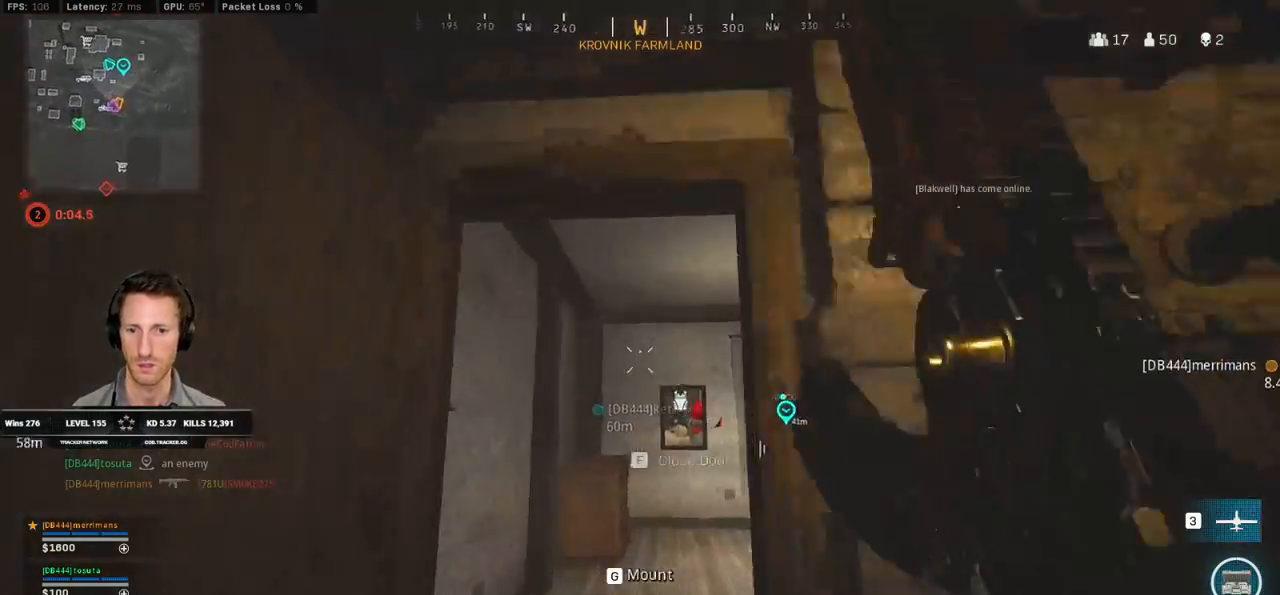
{"keys": ["a"], "mouse": [], "events": [[17, "a", "up"], [300, "a", "down"], [383, "w", "up"], [417, "shift", "up"]]}
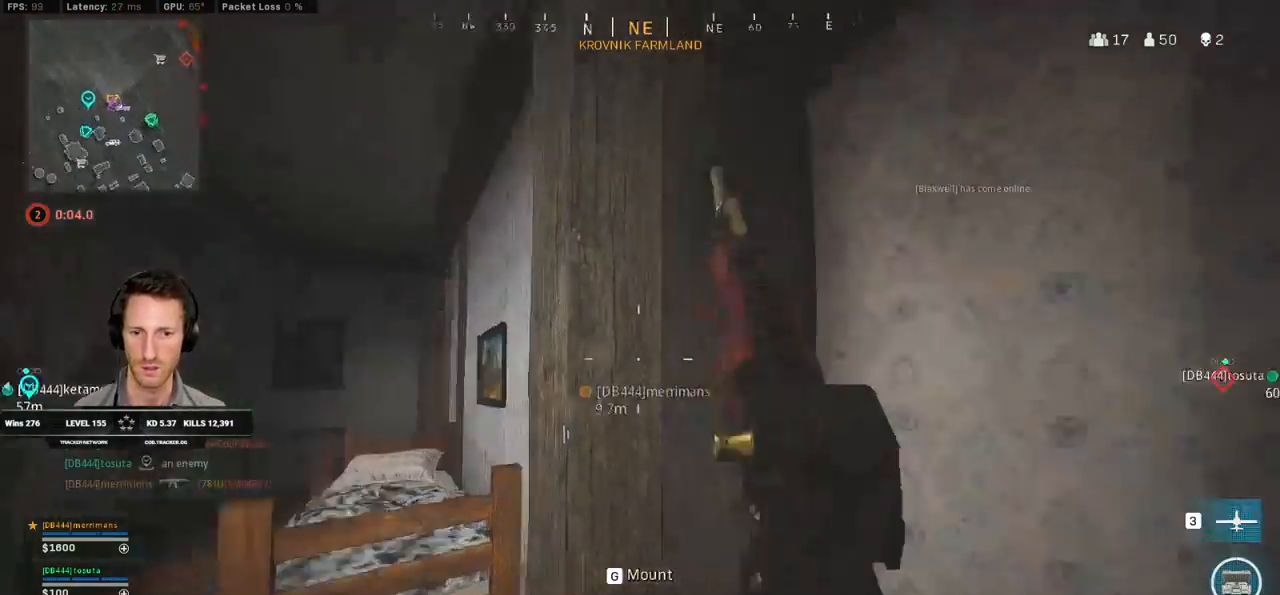
{"keys": ["d", "shift", "w"], "mouse": [], "events": [[83, "a", "up"], [133, "d", "down"], [183, "w", "down"], [283, "shift", "down"]]}
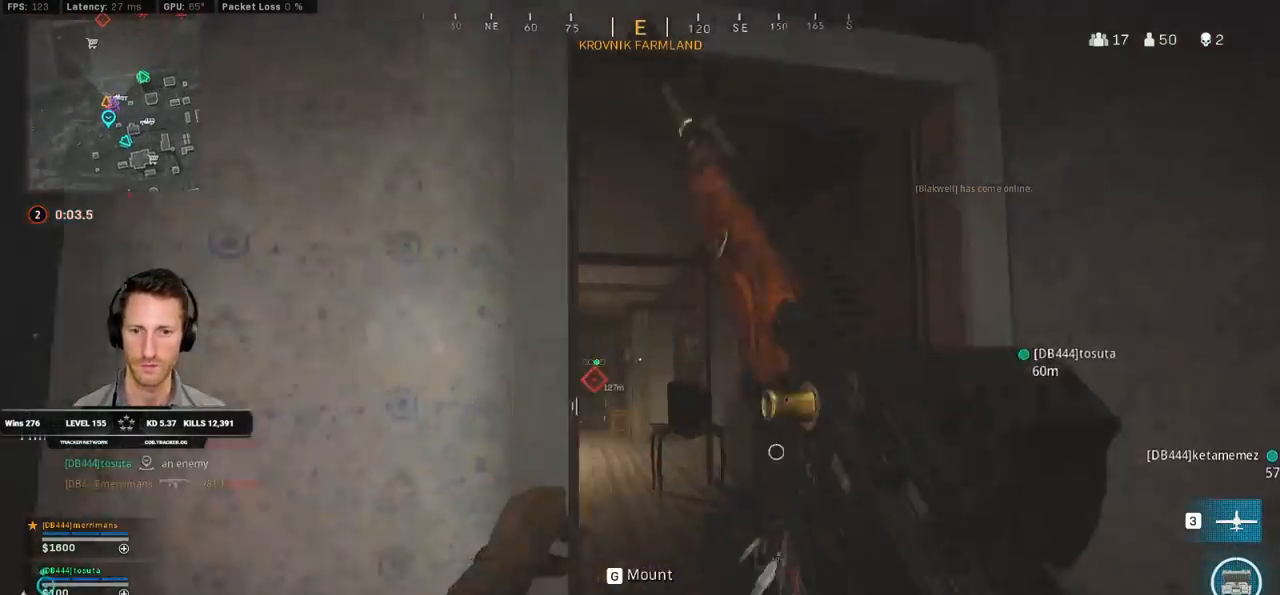
{"keys": ["shift", "w"], "mouse": [], "events": [[200, "d", "up"]]}
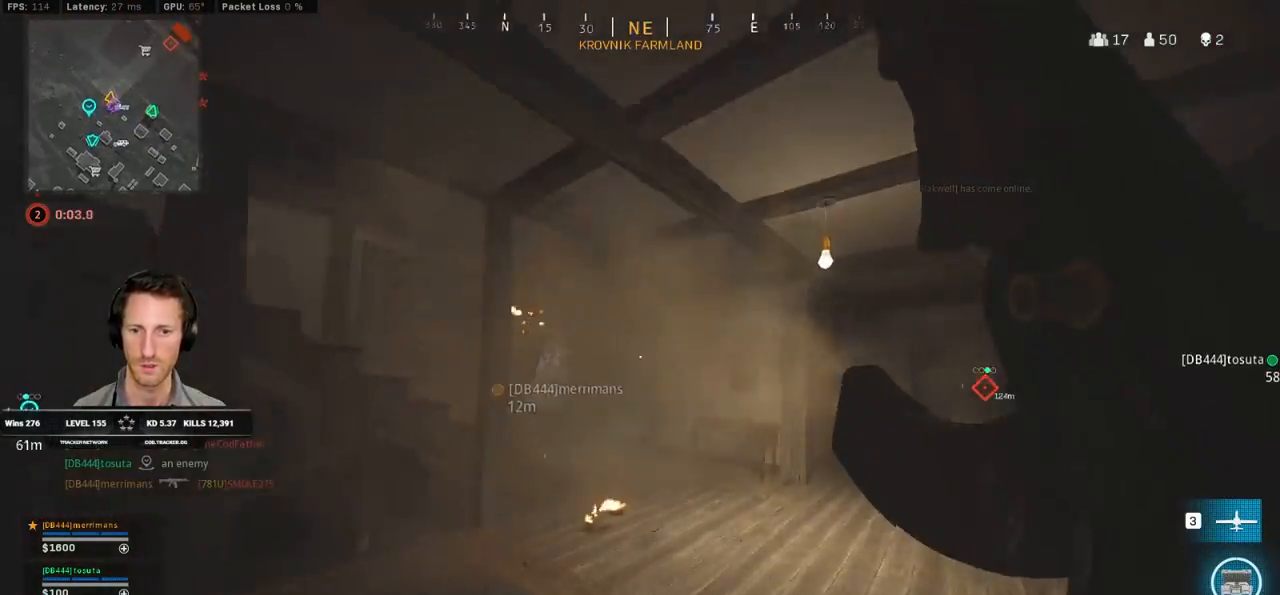
{"keys": ["d", "shift", "w"], "mouse": [], "events": [[17, "d", "down"]]}
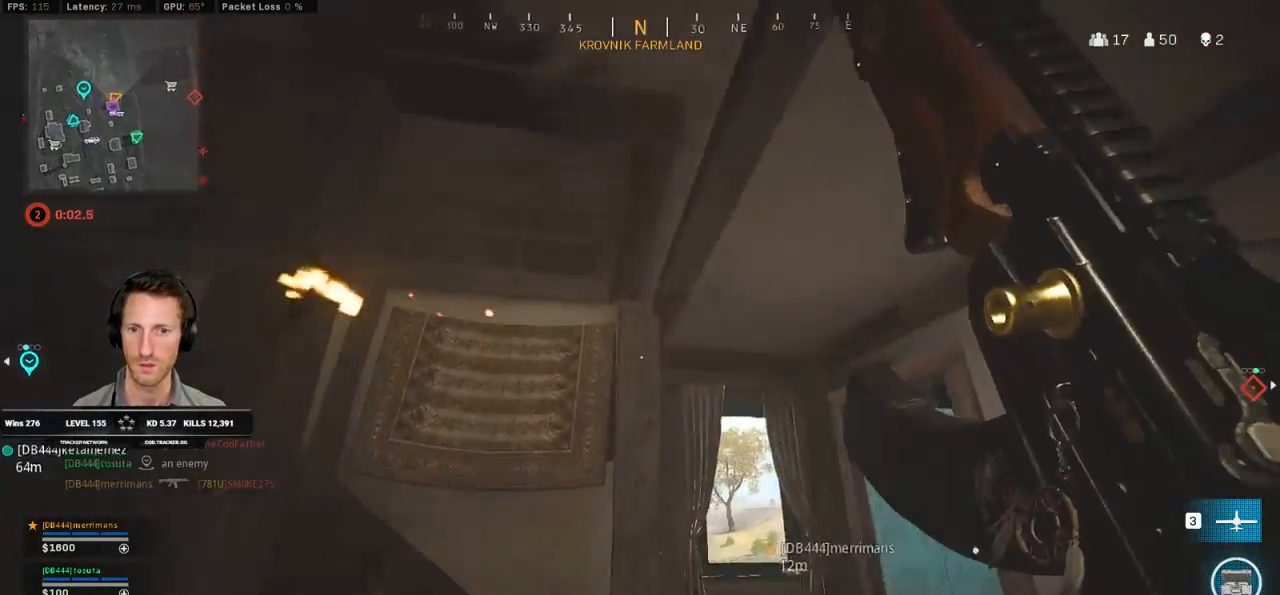
{"keys": ["d", "w"], "mouse": [], "events": [[50, "w", "up"], [117, "shift", "up"], [167, "s", "down"], [233, "s", "up"], [467, "w", "down"]]}